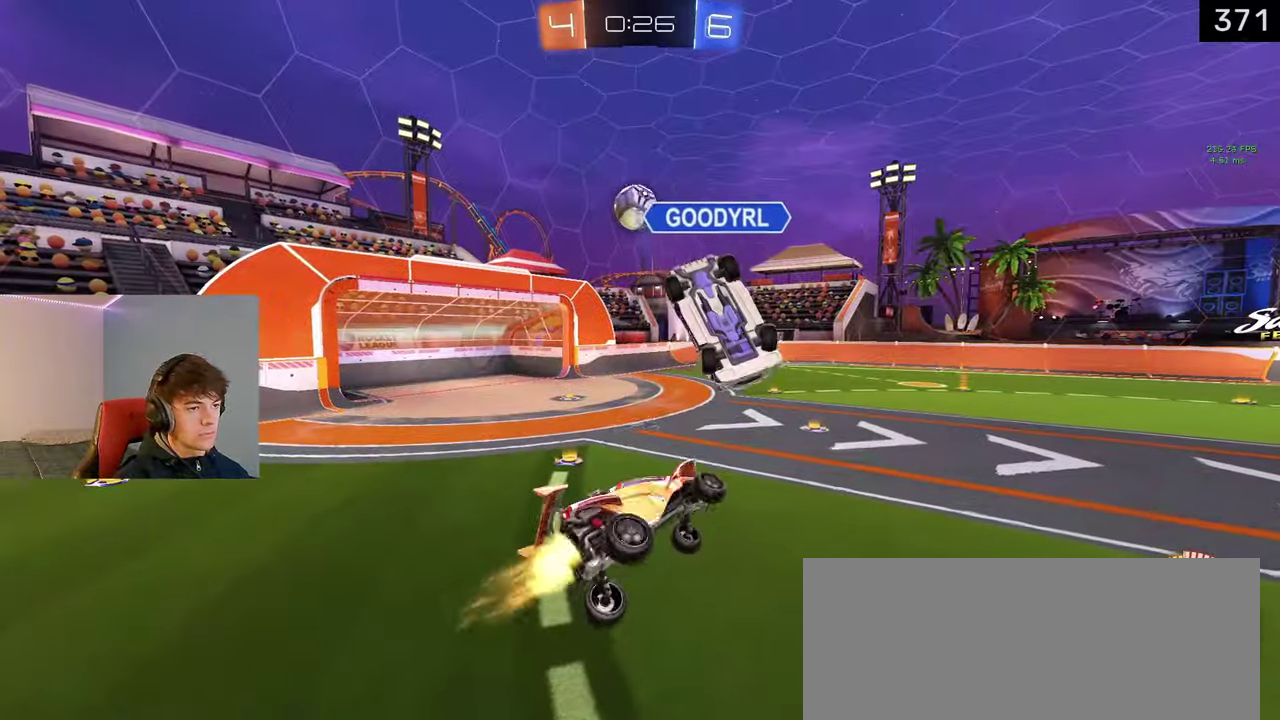
Gameplay with a controller (PlayStation layout); each line is a JSON object with the inputs held at the frame after it. "events" lists button and stick changes between this image and that frame as [ms after this image, input, new state], when the widget could be followed in between. Not read: L1 L2 R1 R2.
{"buttons": [], "left_stick": "down-right", "right_stick": "center"}
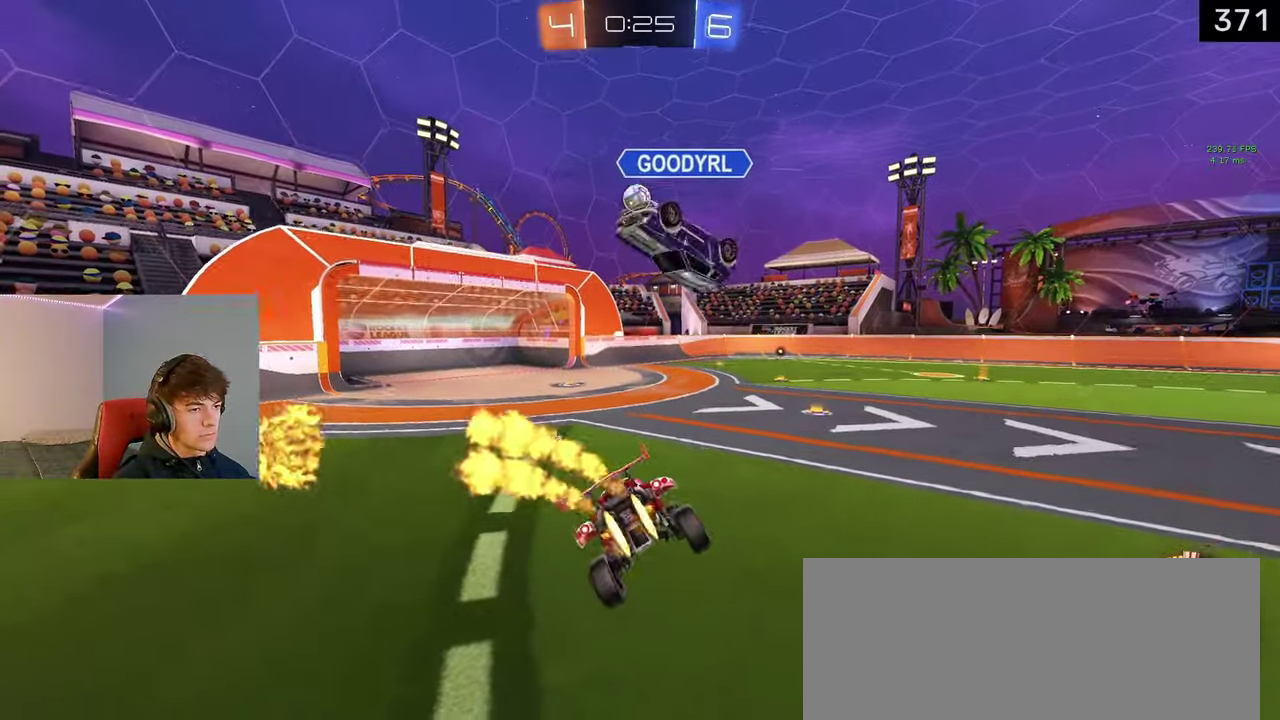
{"buttons": [], "left_stick": "center", "right_stick": "center", "events": [[200, "left_stick", "center"], [283, "left_stick", "right"], [300, "TRIANGLE", "down"], [450, "TRIANGLE", "up"], [467, "left_stick", "center"]]}
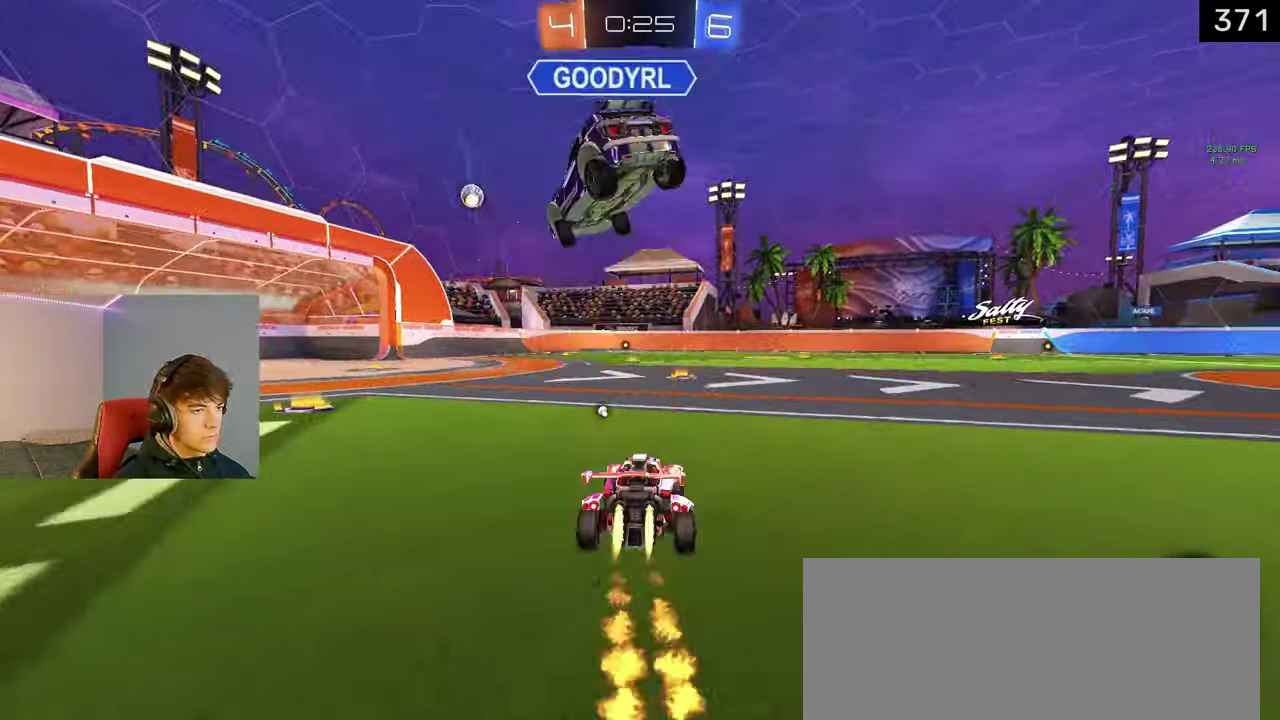
{"buttons": ["TRIANGLE"], "left_stick": "center", "right_stick": "center", "events": [[150, "left_stick", "left"], [217, "left_stick", "center"], [400, "TRIANGLE", "down"]]}
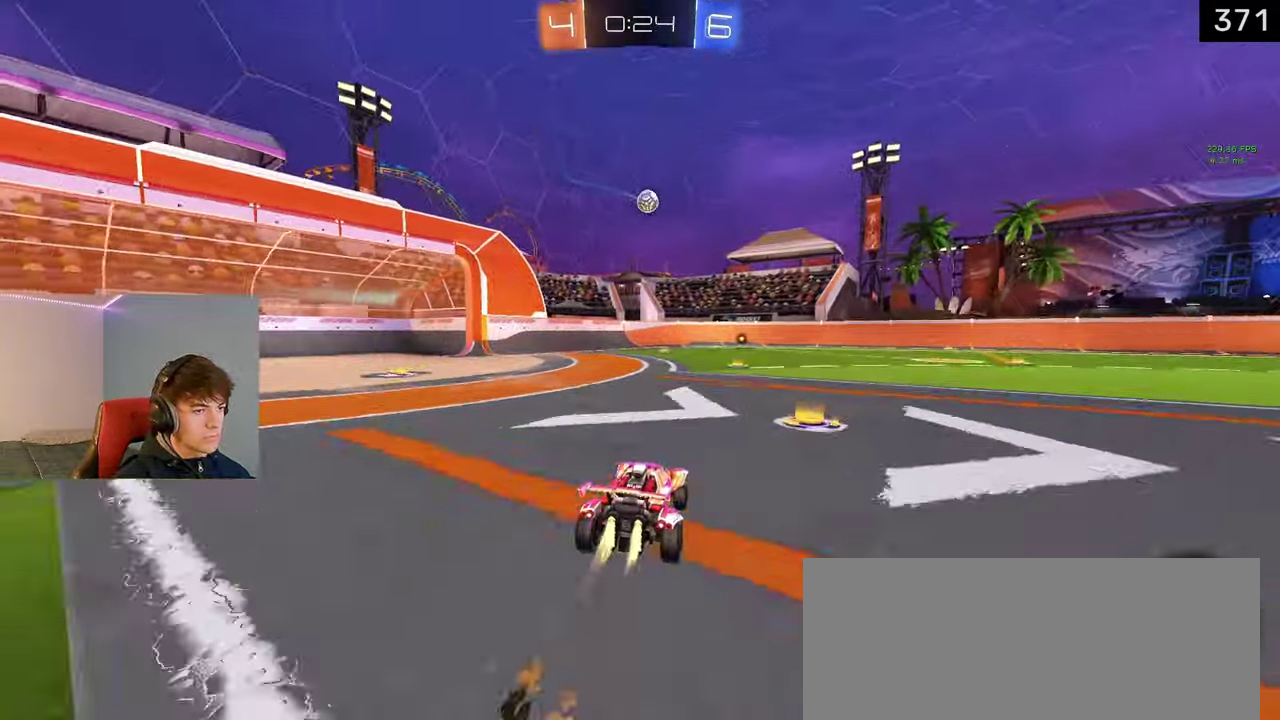
{"buttons": [], "left_stick": "center", "right_stick": "center", "events": [[33, "TRIANGLE", "up"], [167, "TRIANGLE", "down"], [283, "TRIANGLE", "up"]]}
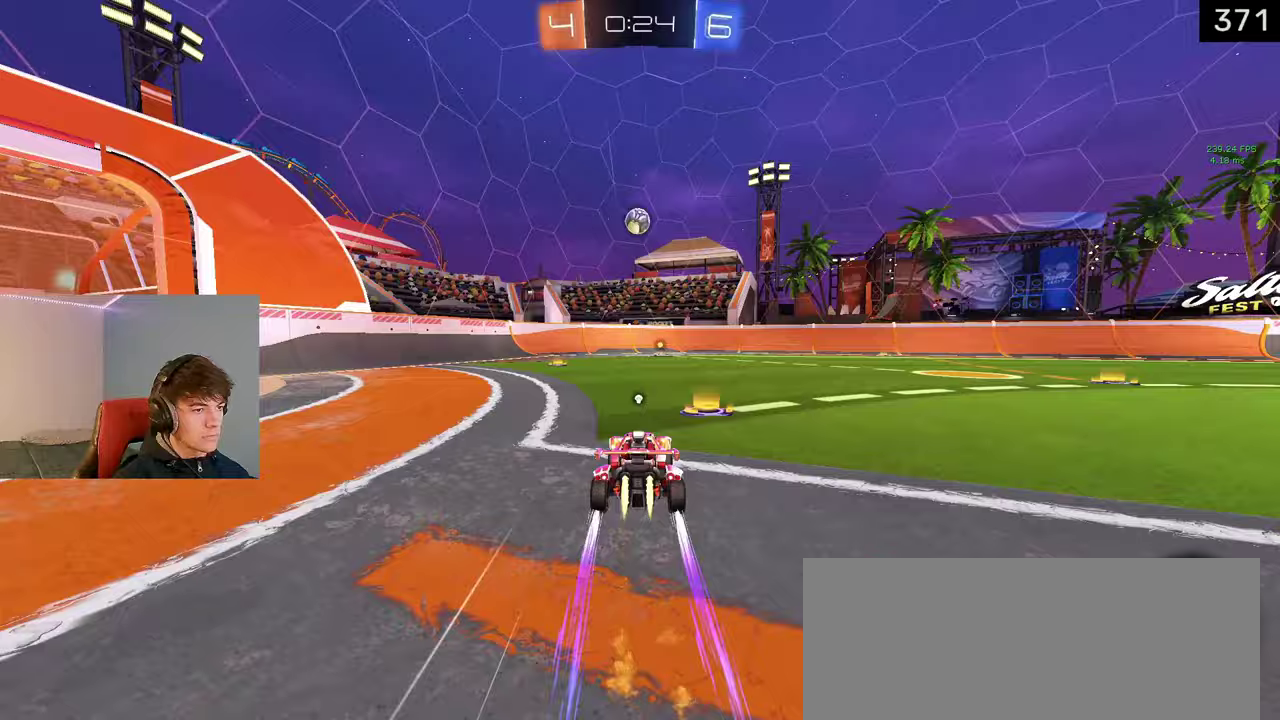
{"buttons": [], "left_stick": "center", "right_stick": "center", "events": [[250, "left_stick", "up-left"], [283, "TRIANGLE", "down"], [300, "left_stick", "center"], [417, "TRIANGLE", "up"]]}
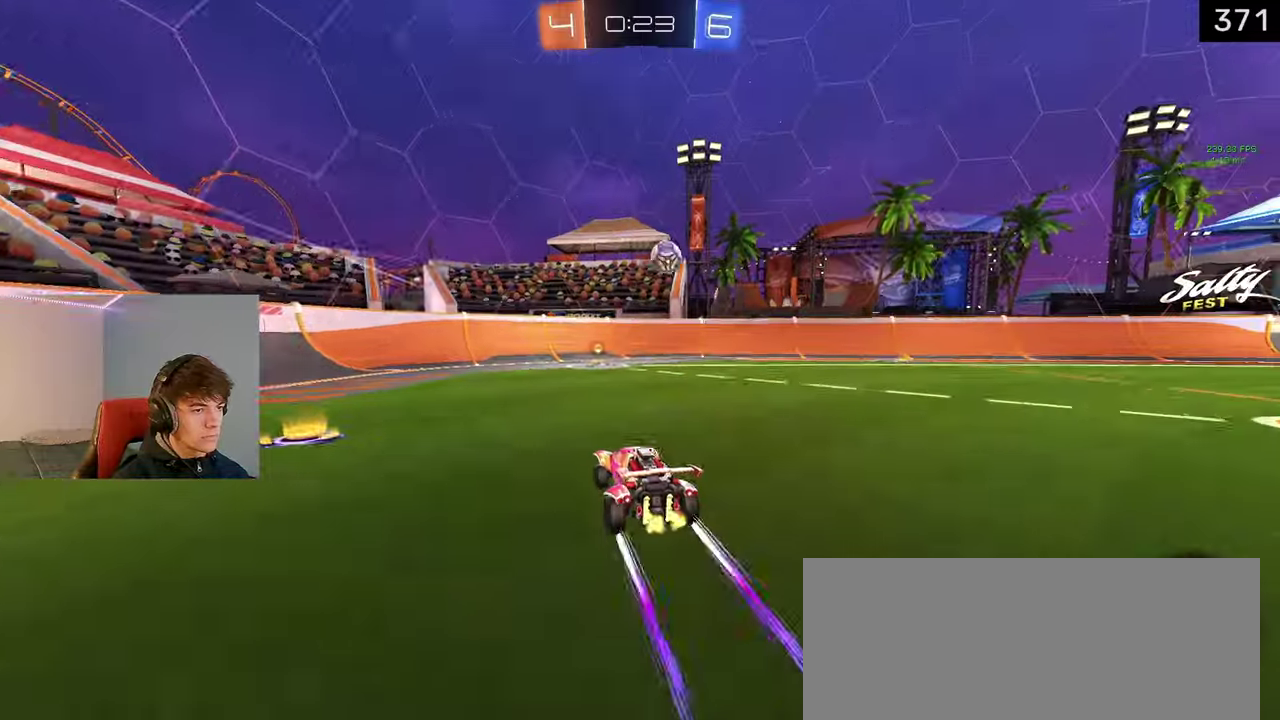
{"buttons": [], "left_stick": "right", "right_stick": "center", "events": [[250, "left_stick", "right"]]}
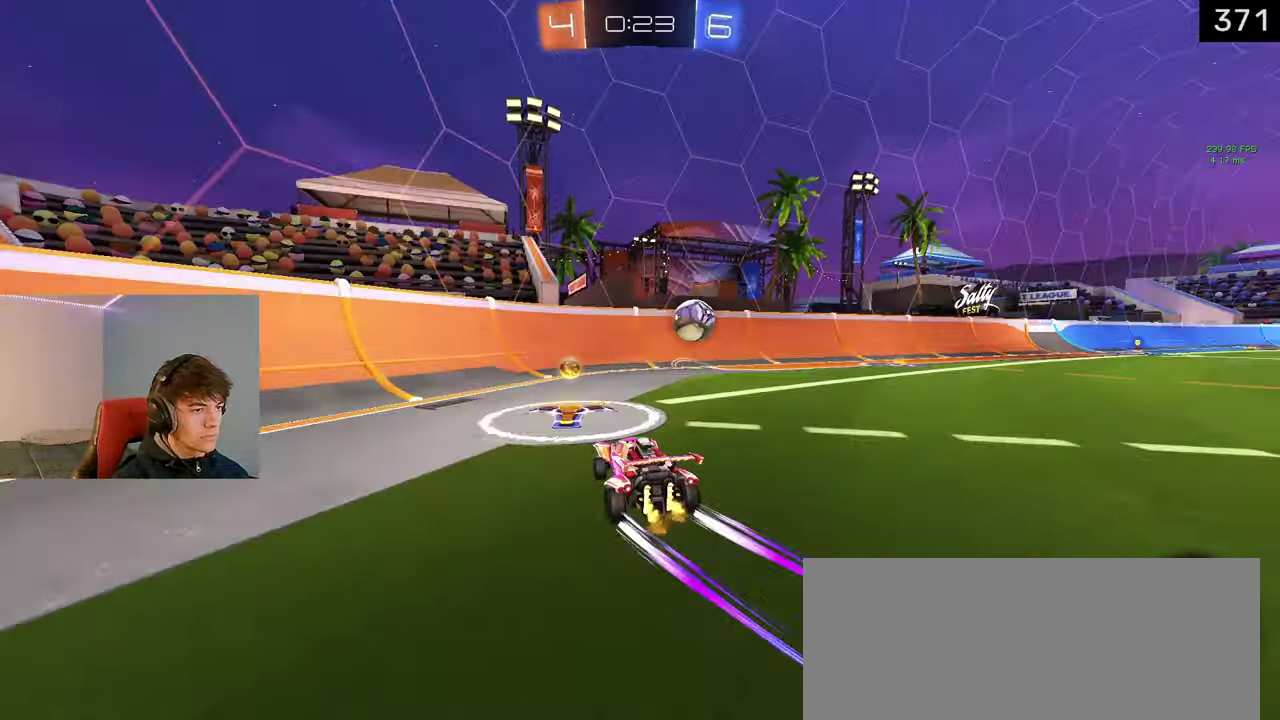
{"buttons": [], "left_stick": "right", "right_stick": "center", "events": []}
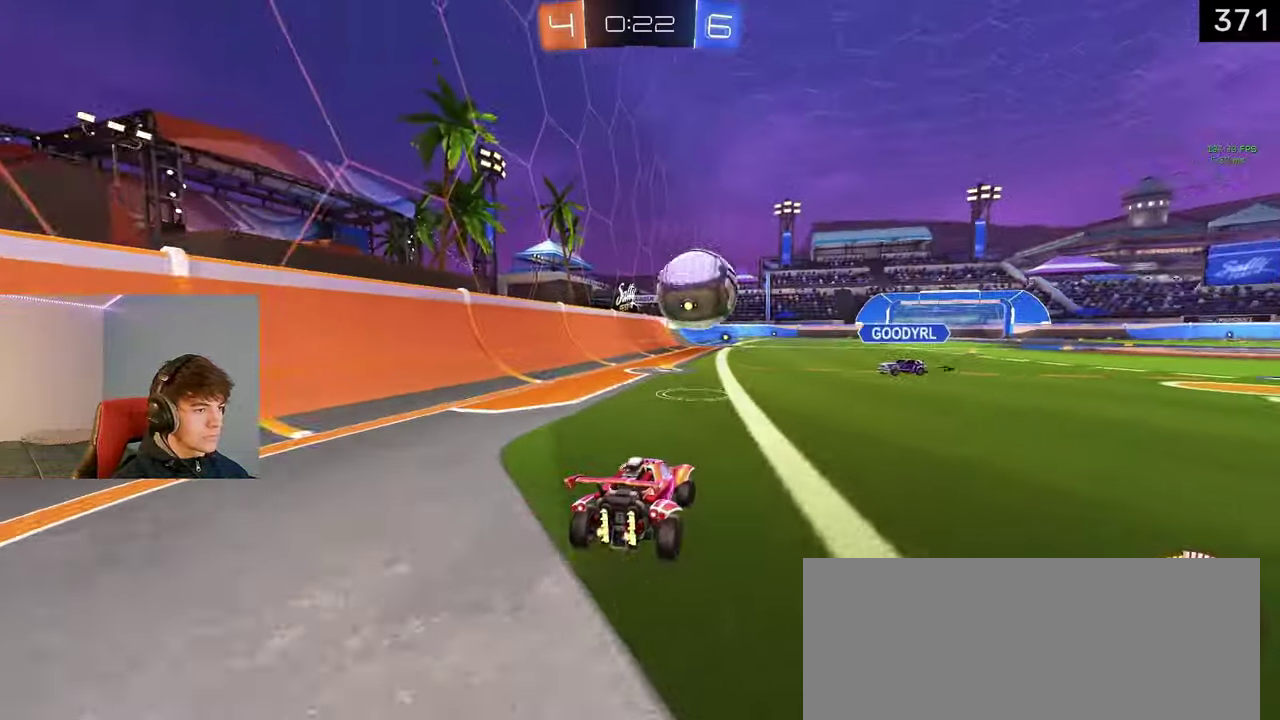
{"buttons": [], "left_stick": "right", "right_stick": "center", "events": []}
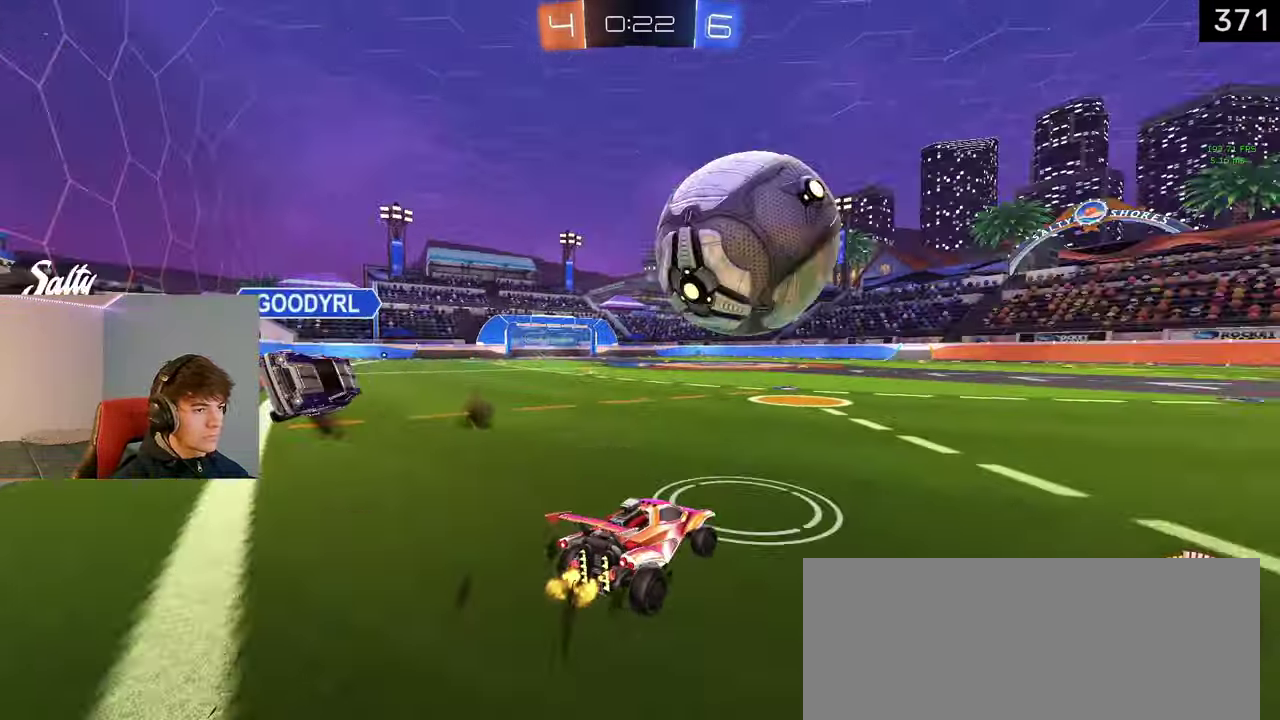
{"buttons": [], "left_stick": "right", "right_stick": "center"}
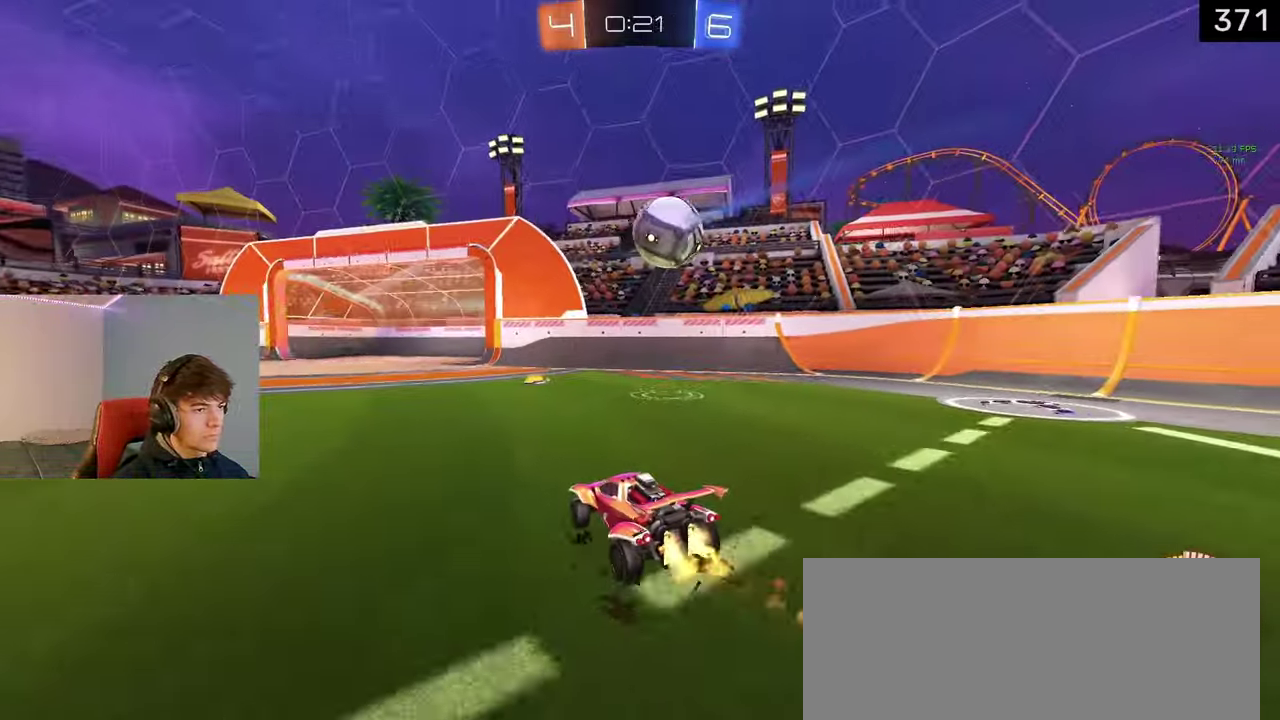
{"buttons": [], "left_stick": "center", "right_stick": "center", "events": [[17, "left_stick", "center"]]}
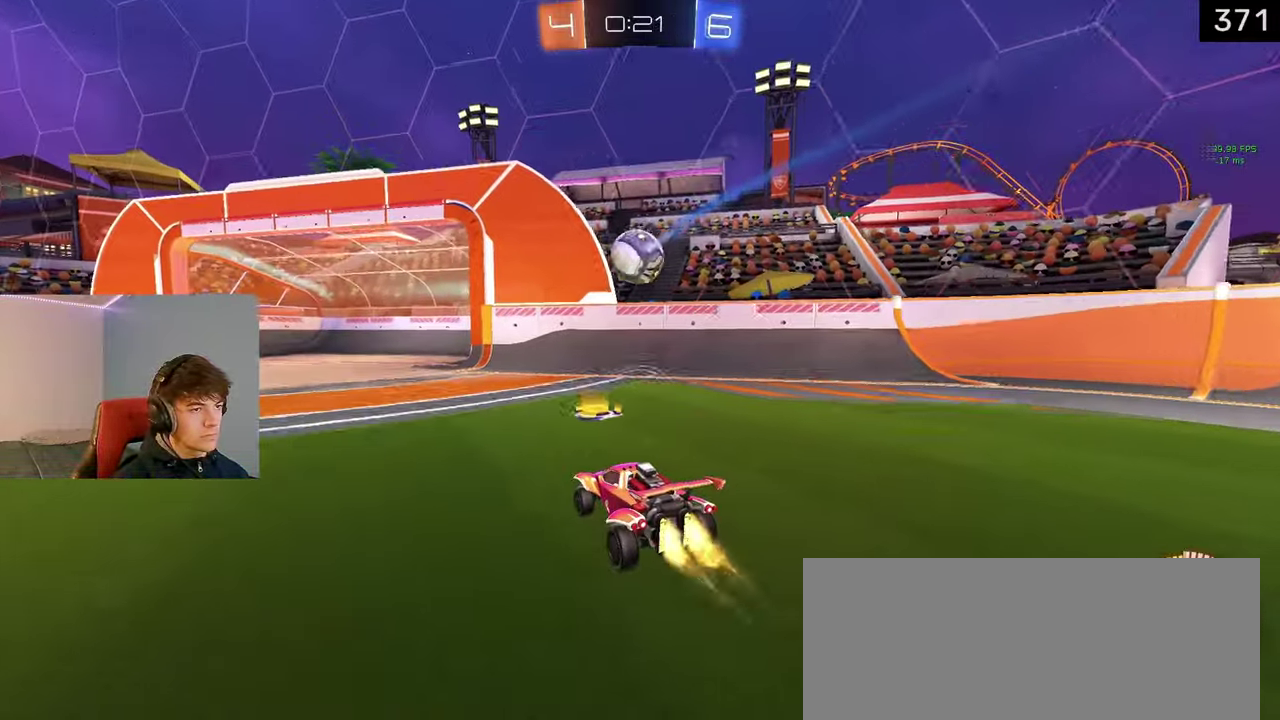
{"buttons": [], "left_stick": "center", "right_stick": "center", "events": [[50, "left_stick", "left"], [150, "left_stick", "center"]]}
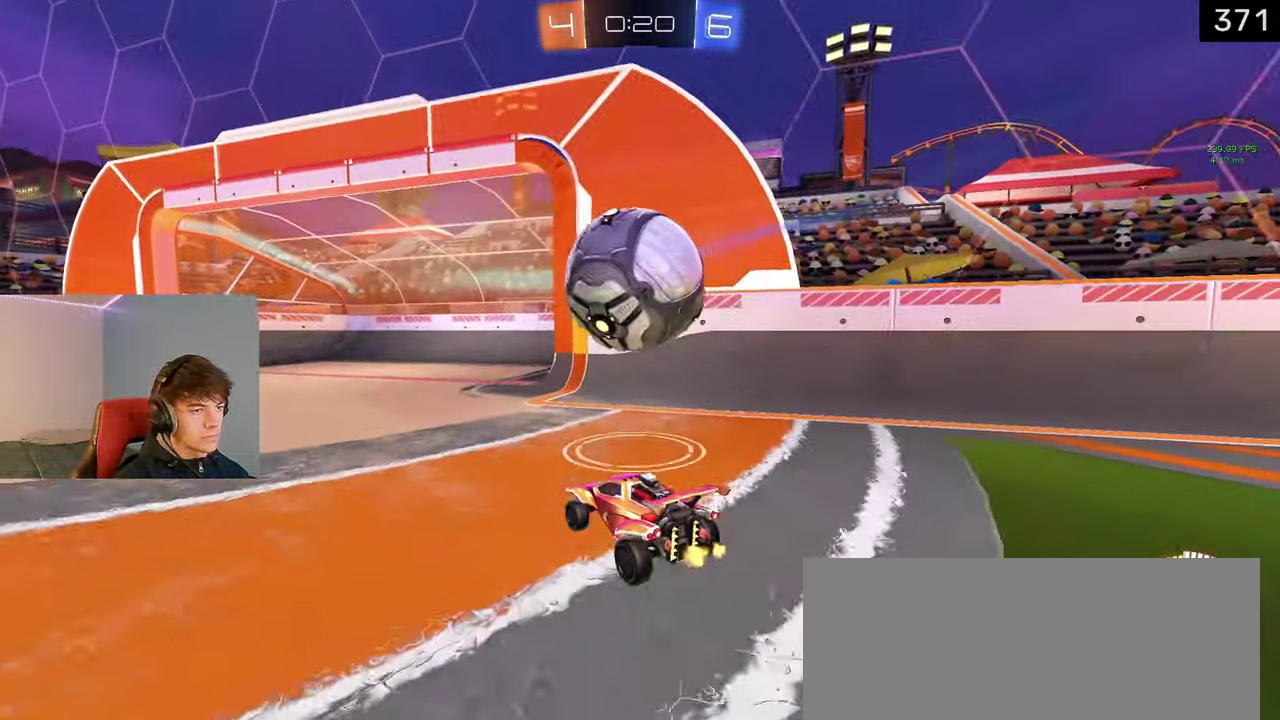
{"buttons": [], "left_stick": "left", "right_stick": "center", "events": [[233, "left_stick", "left"]]}
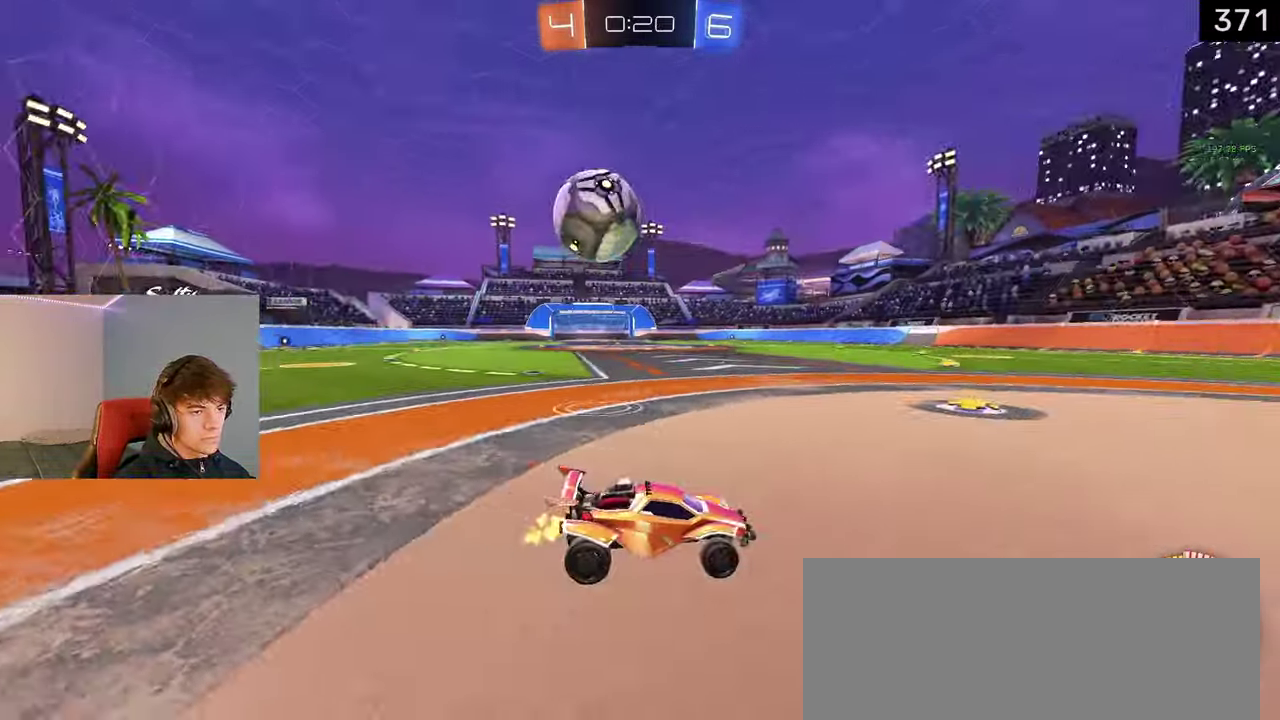
{"buttons": [], "left_stick": "center", "right_stick": "center", "events": [[283, "left_stick", "center"]]}
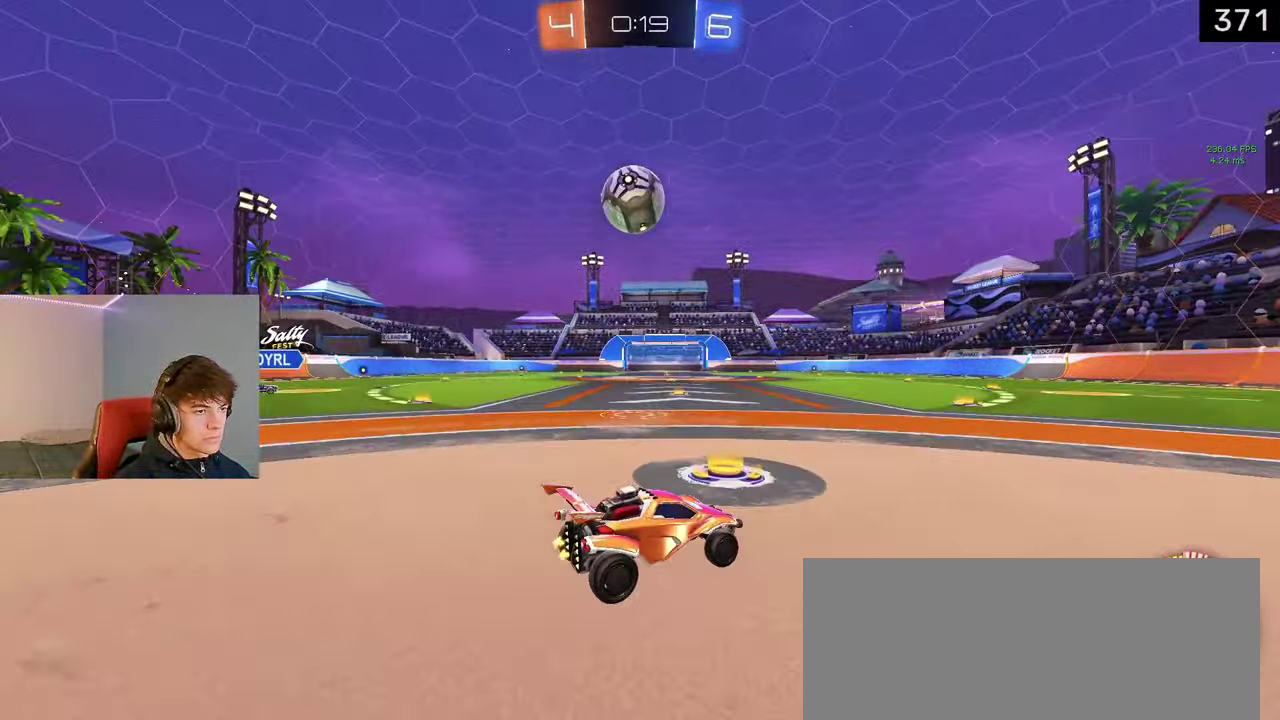
{"buttons": [], "left_stick": "center", "right_stick": "center", "events": [[217, "left_stick", "left"], [317, "left_stick", "center"]]}
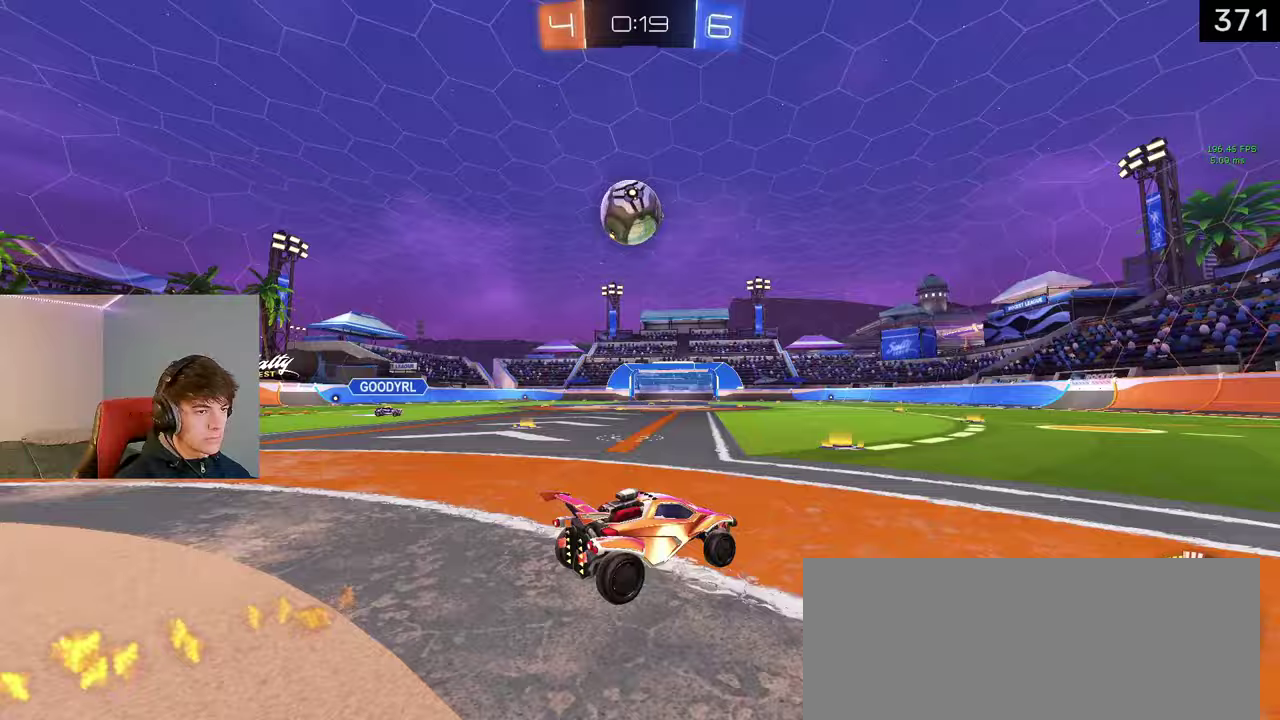
{"buttons": [], "left_stick": "left", "right_stick": "center", "events": [[317, "left_stick", "left"]]}
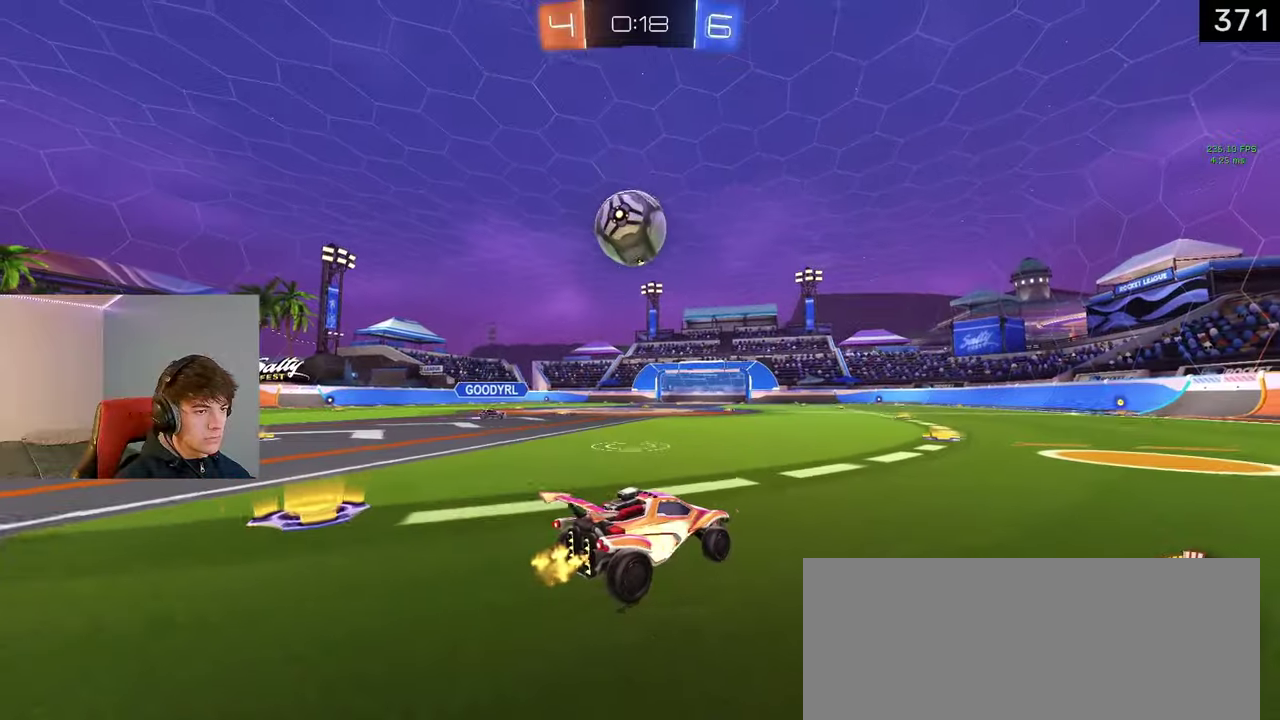
{"buttons": [], "left_stick": "center", "right_stick": "center", "events": [[17, "left_stick", "center"], [233, "left_stick", "right"], [450, "left_stick", "center"]]}
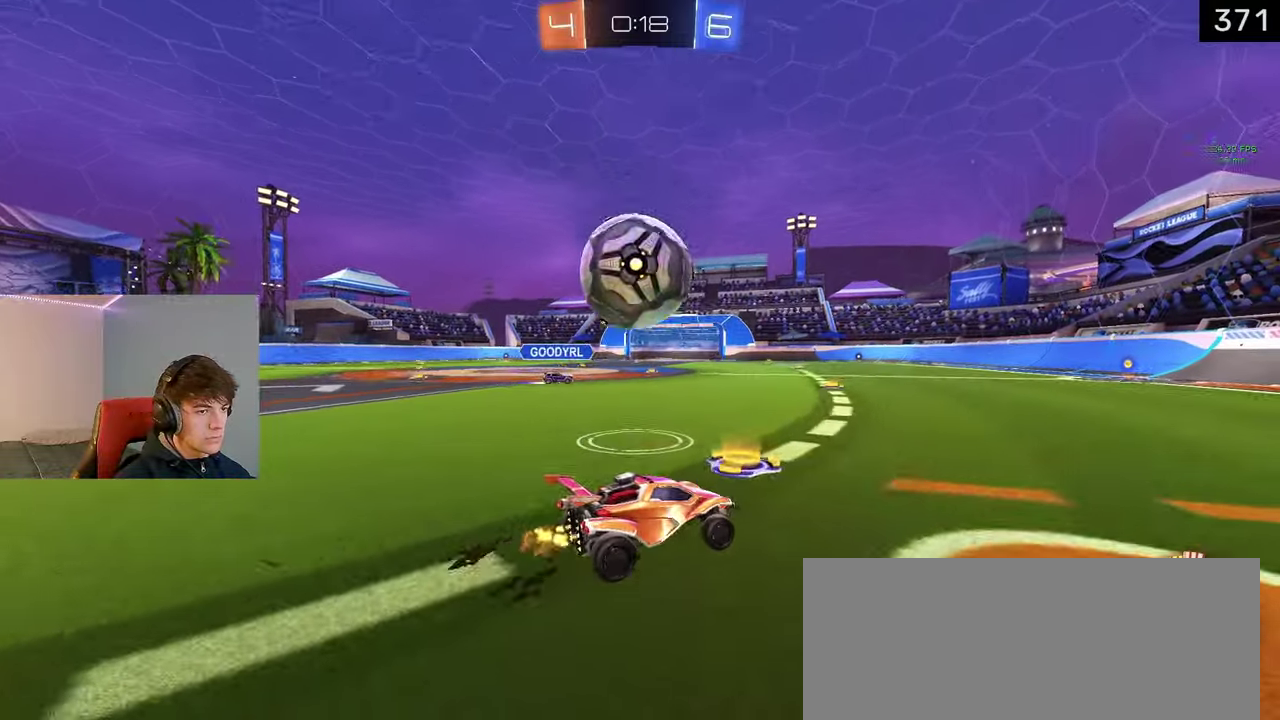
{"buttons": [], "left_stick": "center", "right_stick": "center", "events": [[33, "left_stick", "right"], [417, "left_stick", "center"]]}
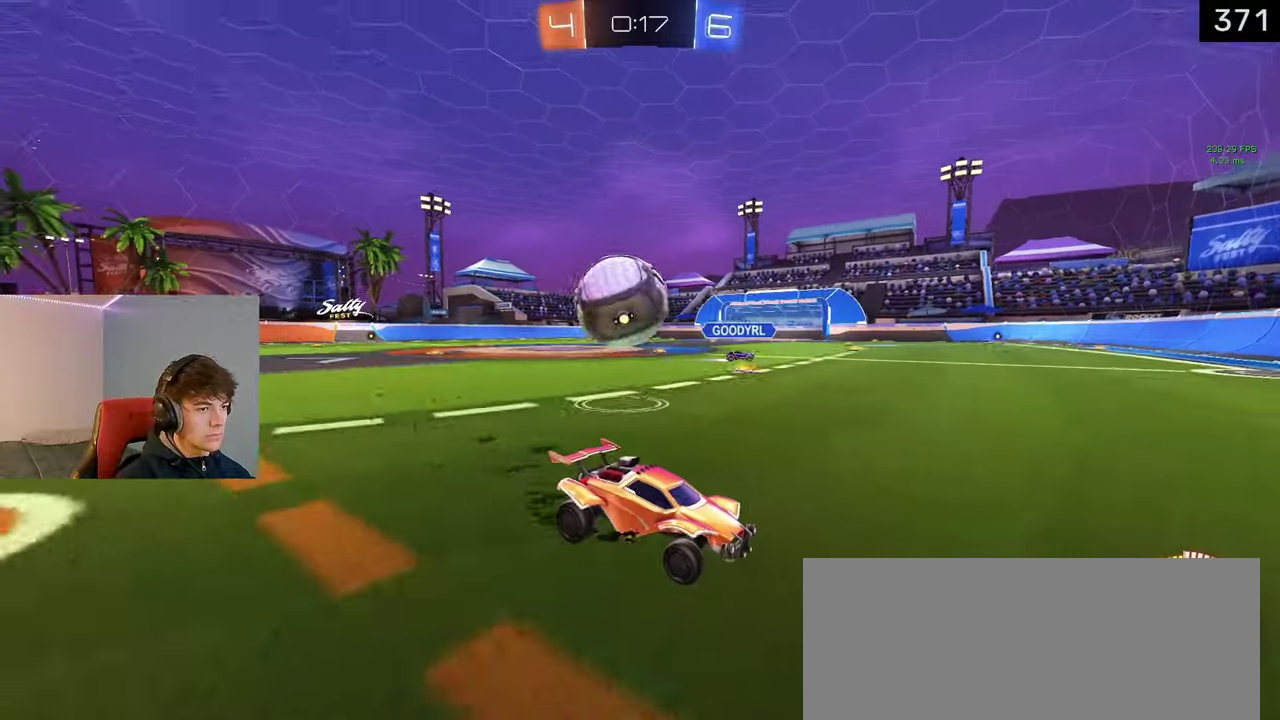
{"buttons": [], "left_stick": "left", "right_stick": "center", "events": [[33, "left_stick", "left"]]}
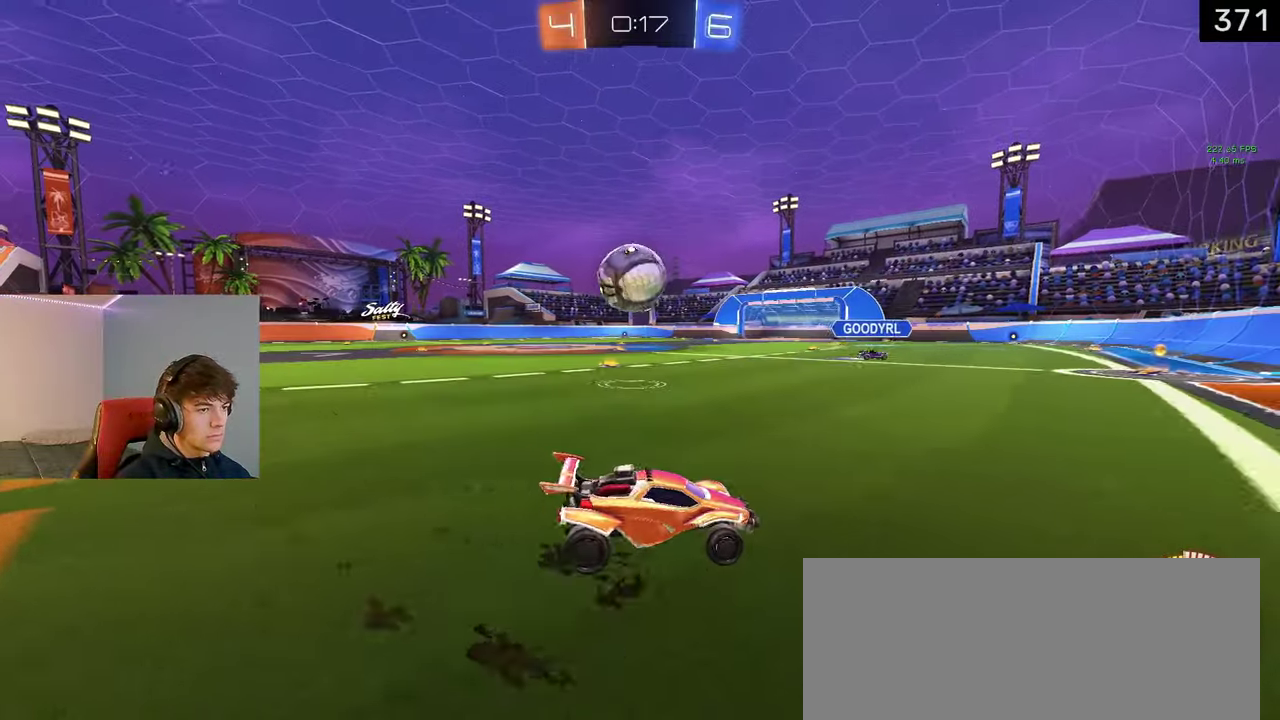
{"buttons": [], "left_stick": "center", "right_stick": "center", "events": [[150, "left_stick", "center"], [250, "left_stick", "left"], [367, "left_stick", "center"]]}